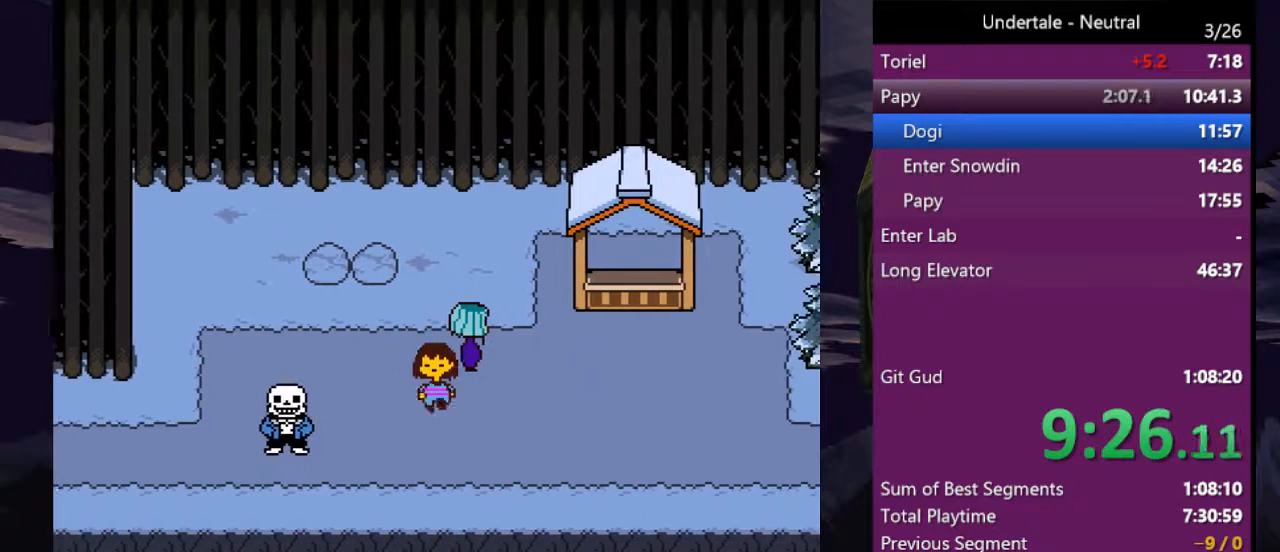
Gameplay with keyboard; each line is a JSON object with the keys held at the frame after it. "events" lists presses ("down") and releases ("up") of "c", "ctrl", "down", "left", "return", "right", "shift", "up", "x" and "z" between this image and that frame as [ms after this image, input, new state], when the widget could be followed in between. No other keys are recorded. Mouse input is not recorded.
{"keys": ["right"], "events": [[333, "down", "up"]]}
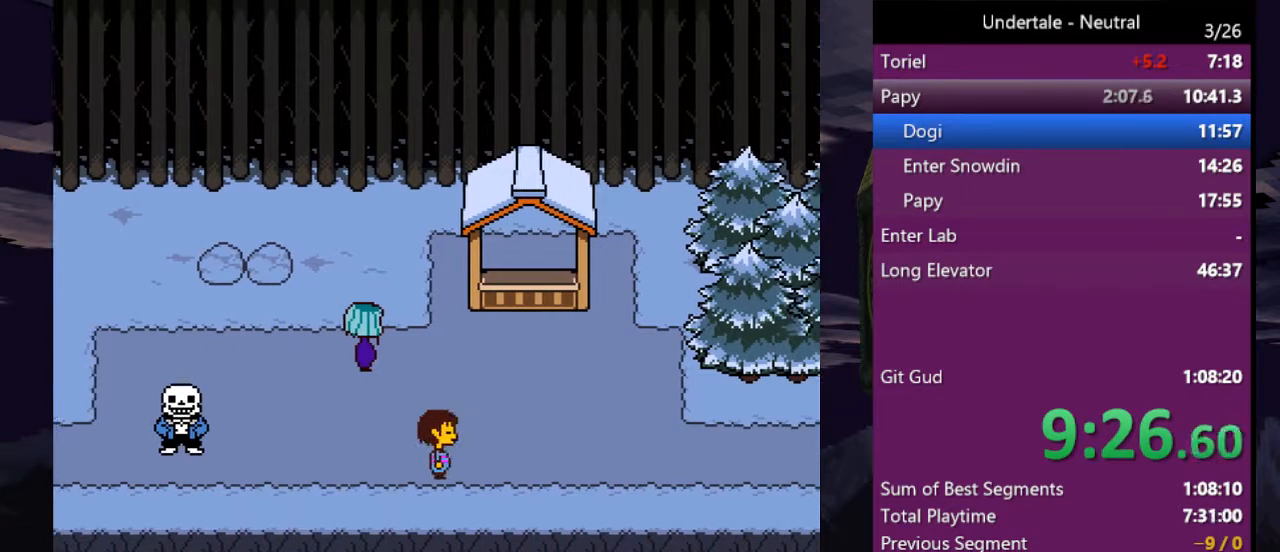
{"keys": ["right"], "events": []}
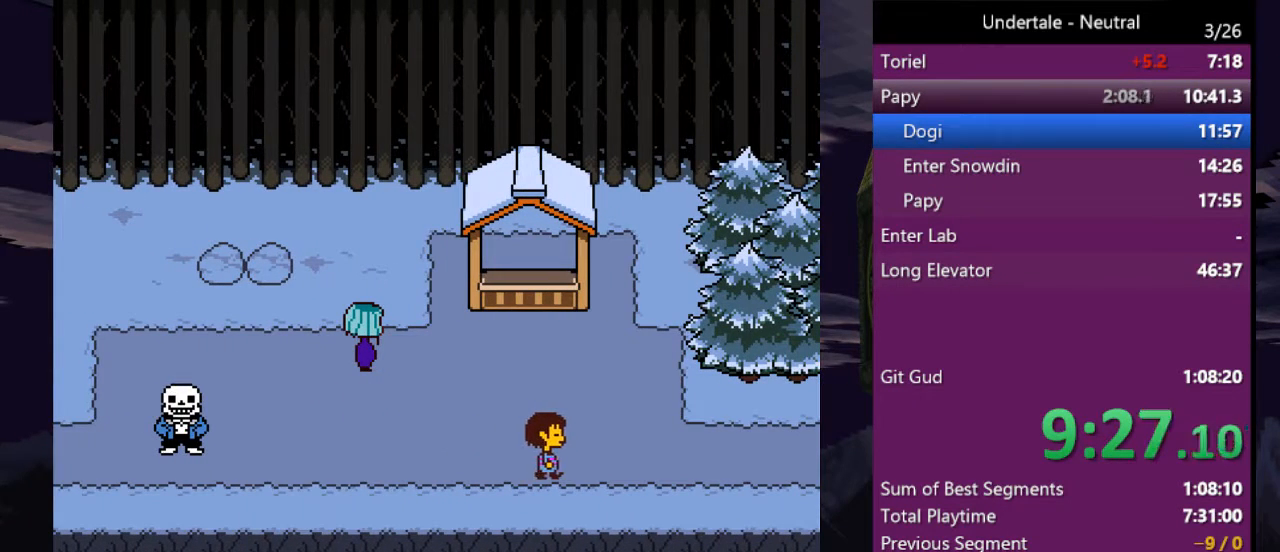
{"keys": ["right", "x", "z"], "events": [[100, "return", "down"], [100, "shift", "down"], [133, "shift", "up"], [167, "z", "down"], [233, "return", "up"], [233, "shift", "down"], [267, "return", "down"], [267, "z", "up"], [333, "shift", "up"], [333, "x", "down"], [333, "z", "down"], [367, "return", "up"], [433, "return", "down"], [433, "shift", "down"], [433, "x", "up"], [433, "z", "up"], [467, "shift", "up"], [467, "x", "down"], [467, "z", "down"], [500, "return", "up"]]}
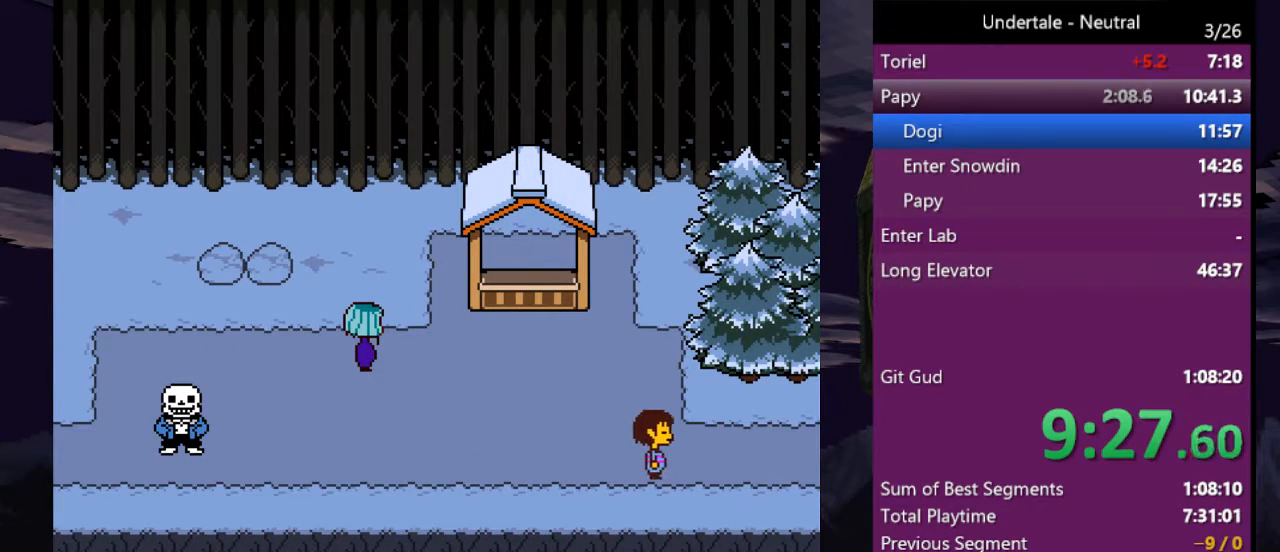
{"keys": ["right", "shift", "z"], "events": [[67, "shift", "down"], [67, "x", "up"], [67, "z", "up"], [100, "return", "down"], [100, "x", "down"], [133, "return", "up"], [133, "shift", "up"], [133, "z", "down"], [200, "shift", "down"], [200, "x", "up"], [233, "return", "down"], [233, "x", "down"], [233, "z", "up"], [300, "shift", "up"], [333, "return", "up"], [333, "shift", "down"], [333, "x", "up"], [333, "z", "down"], [400, "return", "down"], [400, "x", "down"], [433, "return", "up"], [433, "shift", "up"], [433, "x", "up"], [433, "z", "up"], [467, "shift", "down"], [467, "z", "down"]]}
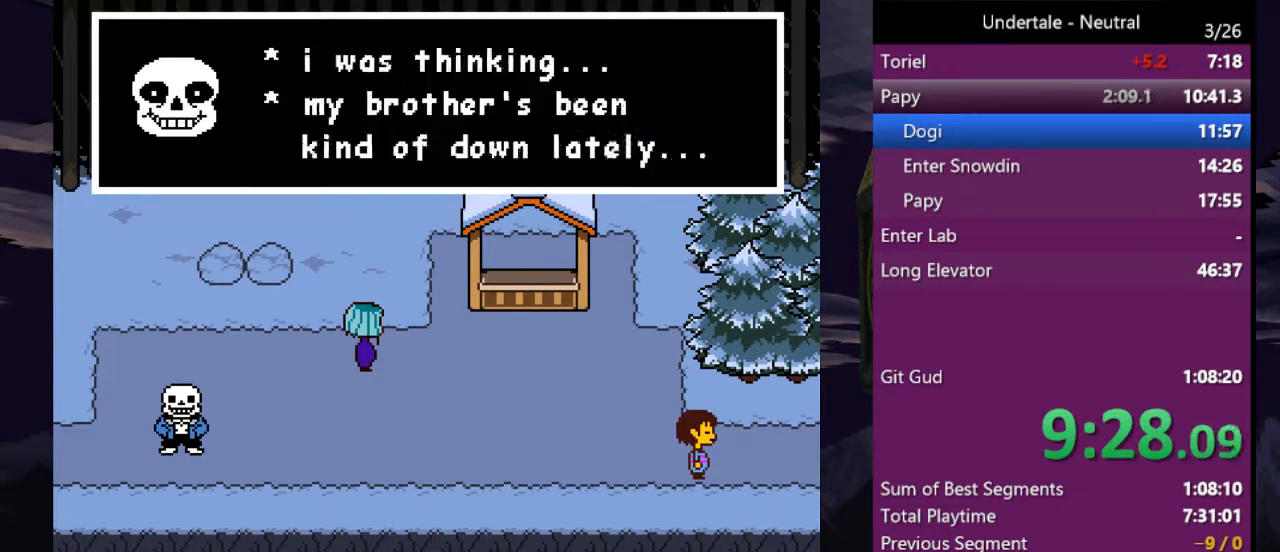
{"keys": ["right", "shift", "x"], "events": [[33, "return", "down"], [33, "x", "down"], [67, "shift", "up"], [67, "z", "up"], [133, "return", "up"], [133, "shift", "down"], [133, "x", "up"], [167, "return", "down"], [167, "z", "down"], [200, "shift", "up"], [200, "x", "down"], [200, "z", "up"], [267, "return", "up"], [300, "return", "down"], [300, "x", "up"], [300, "z", "down"], [367, "x", "down"], [400, "return", "up"], [400, "z", "up"], [433, "x", "up"], [500, "shift", "down"], [500, "x", "down"]]}
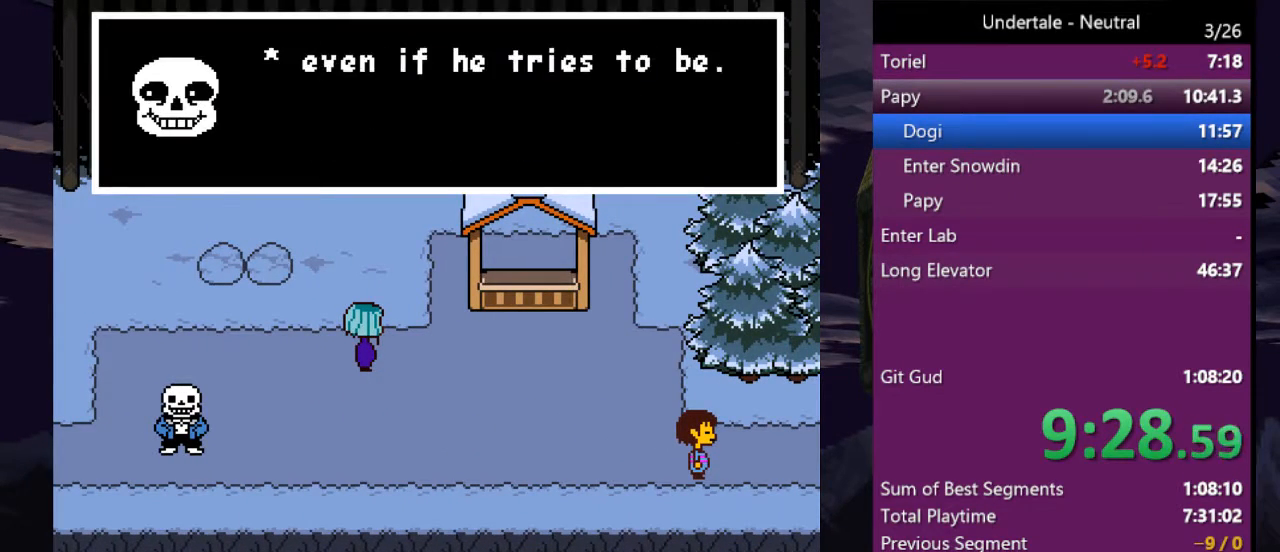
{"keys": ["return", "right"], "events": [[33, "return", "down"], [100, "shift", "up"], [100, "x", "up"], [133, "return", "up"], [133, "shift", "down"], [167, "return", "down"], [167, "x", "down"], [233, "shift", "up"], [233, "x", "up"], [233, "z", "down"], [333, "shift", "down"], [333, "x", "down"], [400, "shift", "up"], [400, "x", "up"], [400, "z", "up"], [467, "shift", "down"], [467, "x", "down"], [500, "shift", "up"], [500, "x", "up"]]}
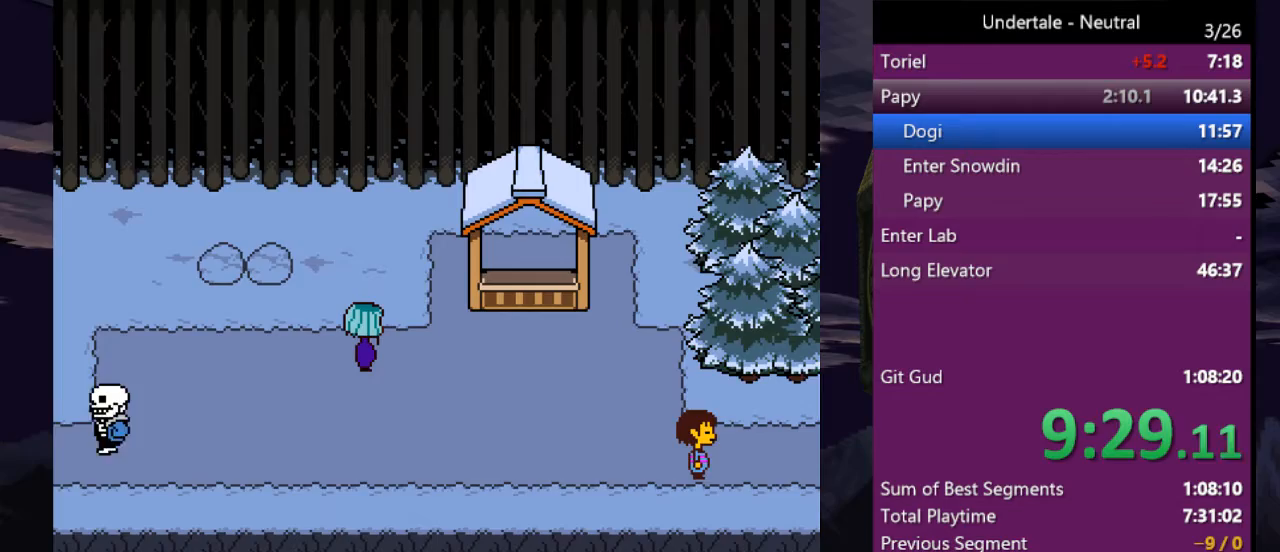
{"keys": ["right"], "events": [[67, "return", "up"]]}
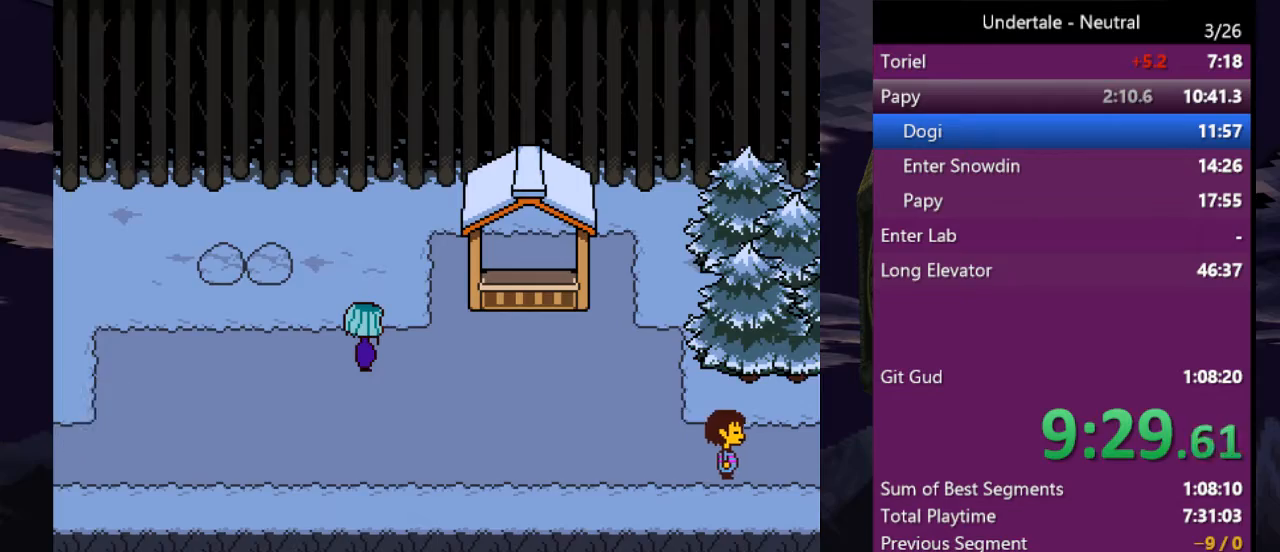
{"keys": ["right"], "events": []}
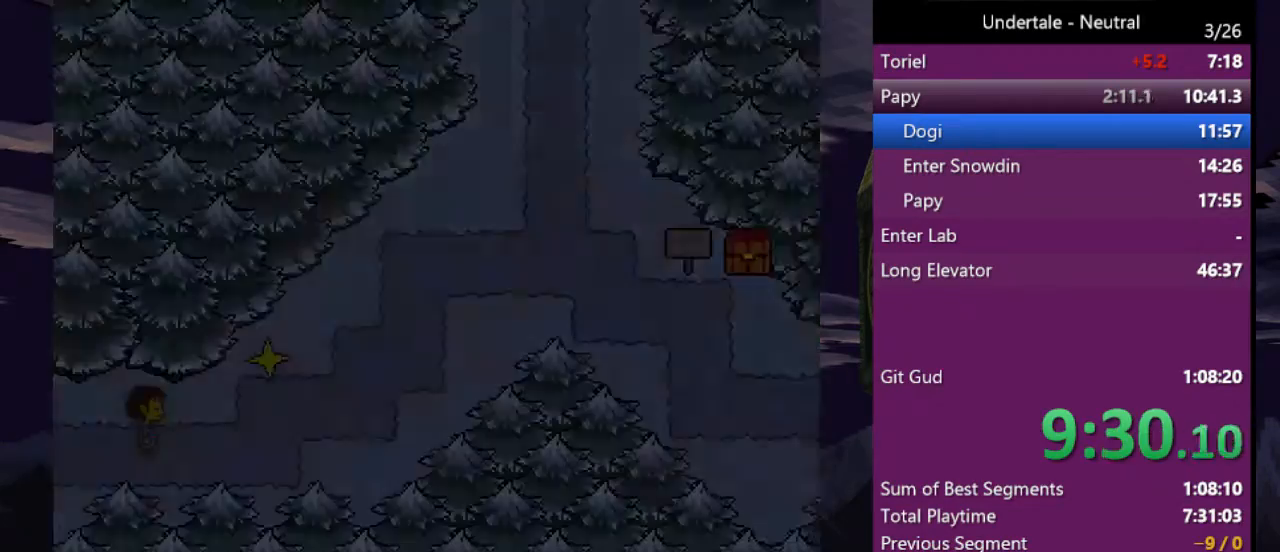
{"keys": ["right", "up"], "events": [[467, "up", "down"]]}
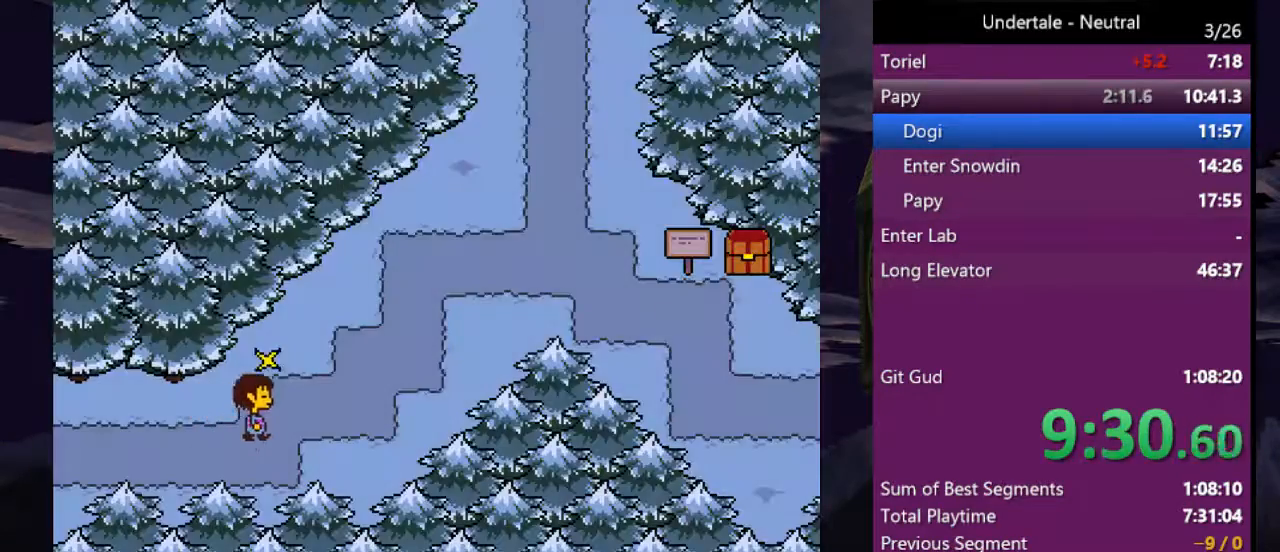
{"keys": ["z"], "events": [[167, "z", "down"], [200, "right", "up"], [233, "up", "up"], [233, "x", "down"], [233, "z", "up"], [333, "x", "up"], [333, "z", "down"], [400, "x", "down"], [400, "z", "up"], [433, "x", "up"], [433, "z", "down"]]}
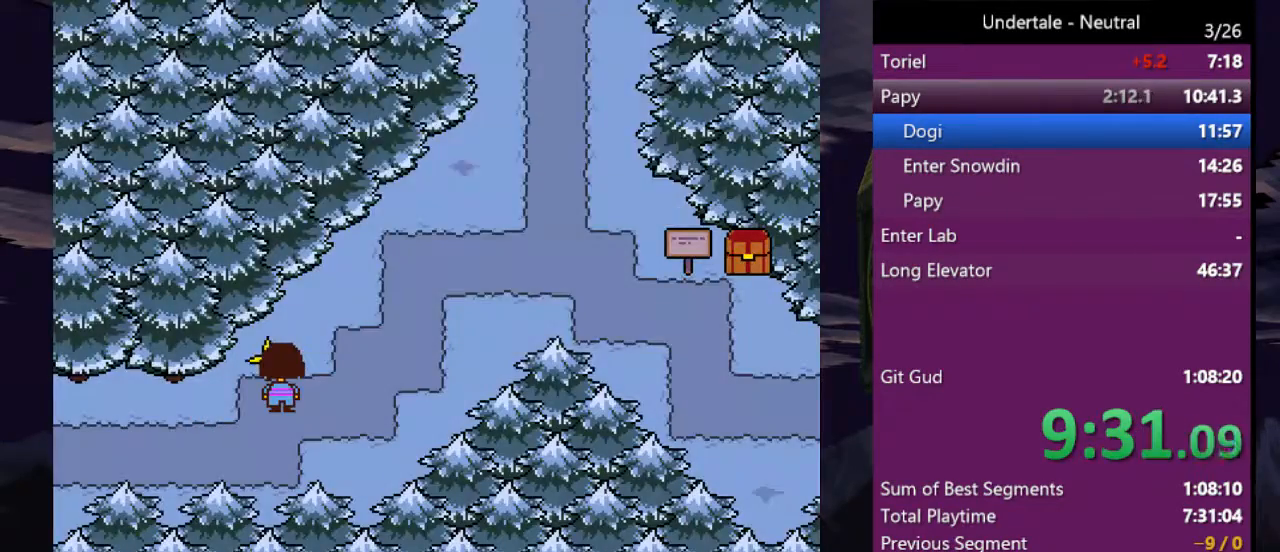
{"keys": ["right", "z"], "events": [[33, "x", "down"], [33, "z", "up"], [67, "x", "up"], [133, "right", "down"], [433, "z", "down"]]}
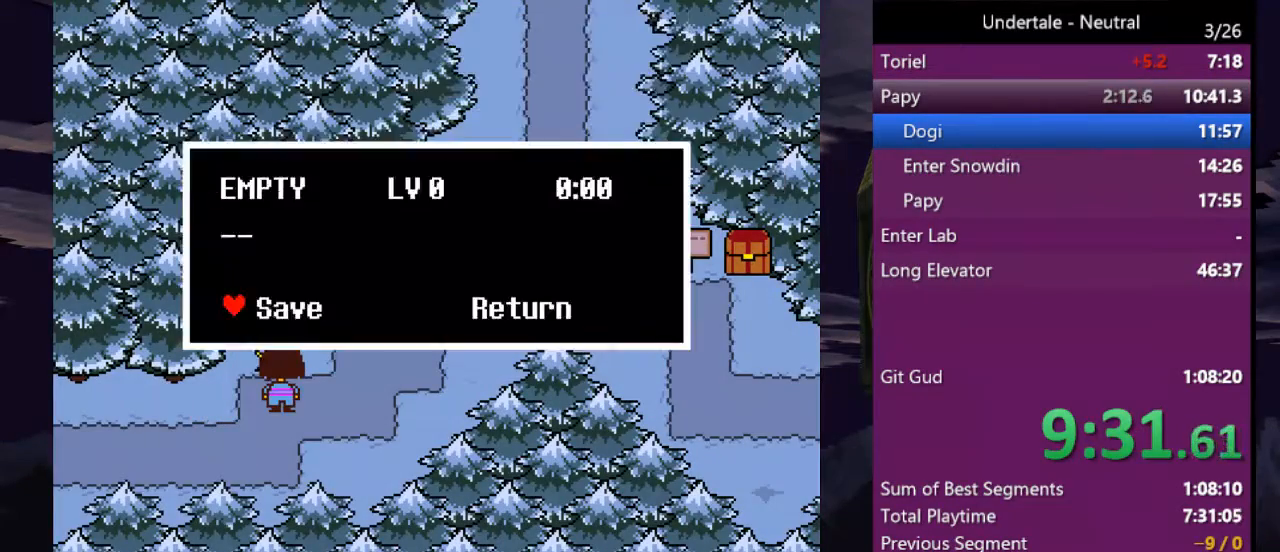
{"keys": ["right"], "events": [[33, "z", "up"], [100, "x", "down"], [233, "x", "up"], [233, "z", "down"], [267, "z", "up"]]}
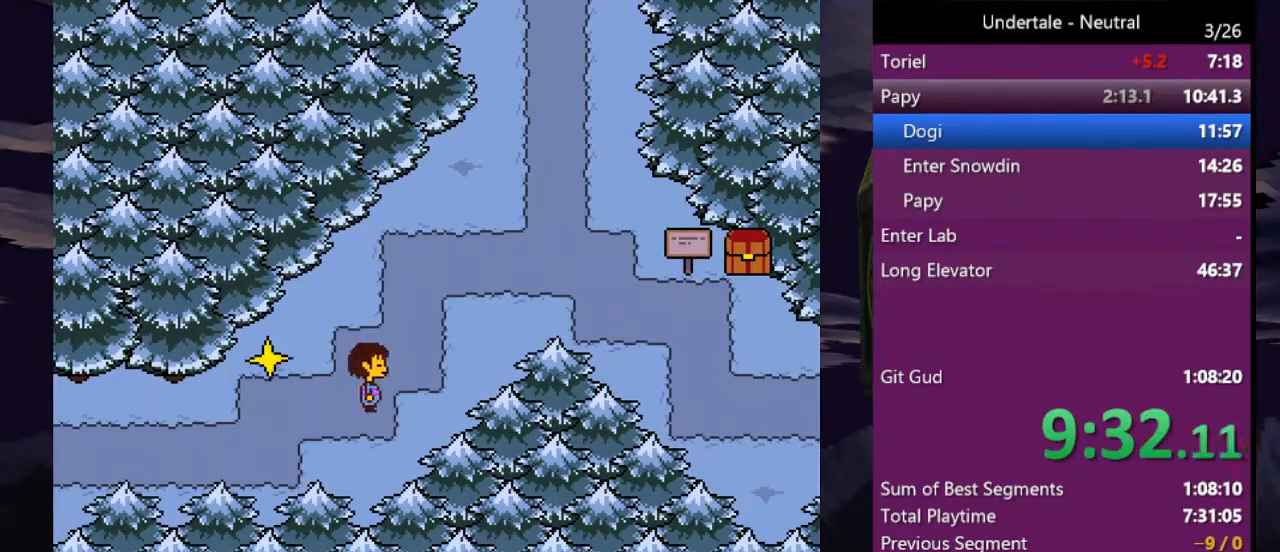
{"keys": ["right"], "events": [[67, "up", "down"], [333, "up", "up"]]}
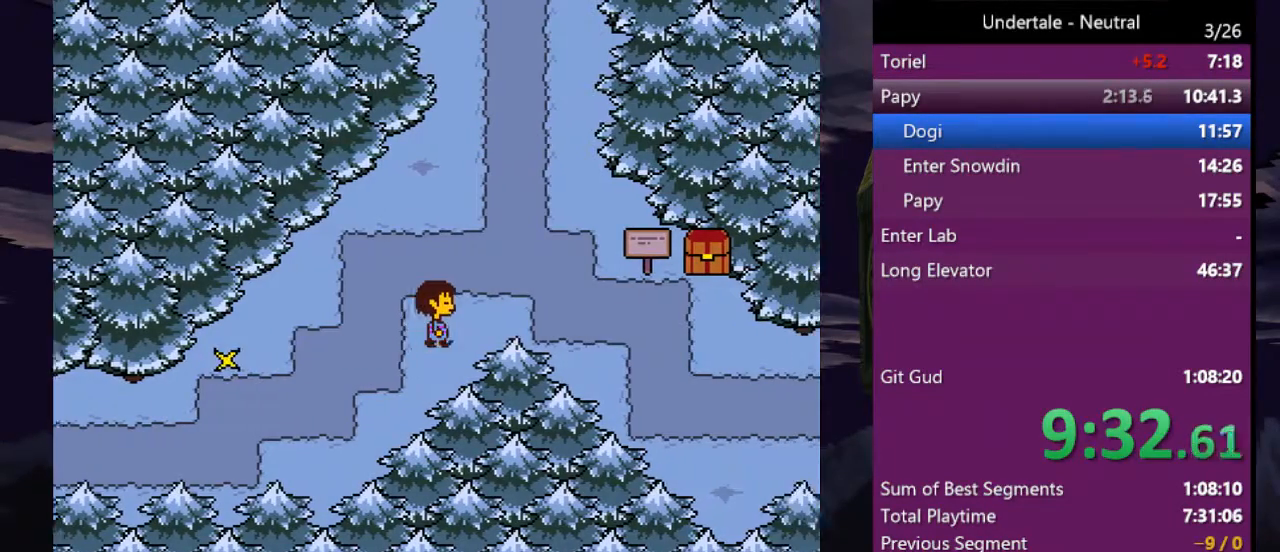
{"keys": ["right"], "events": [[300, "up", "down"], [367, "up", "up"]]}
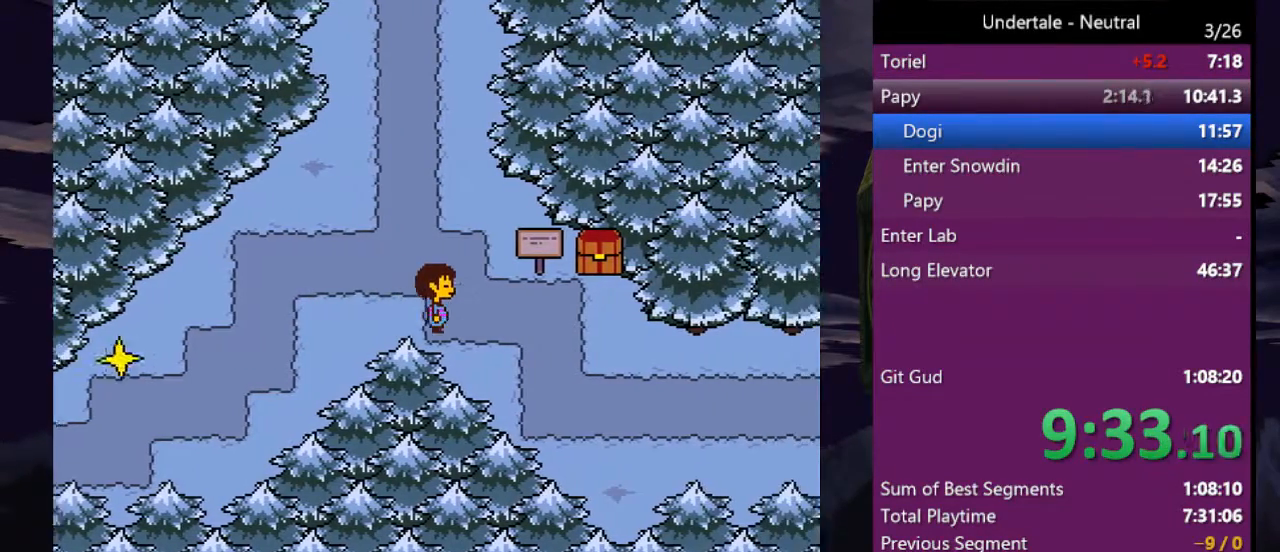
{"keys": ["right"], "events": []}
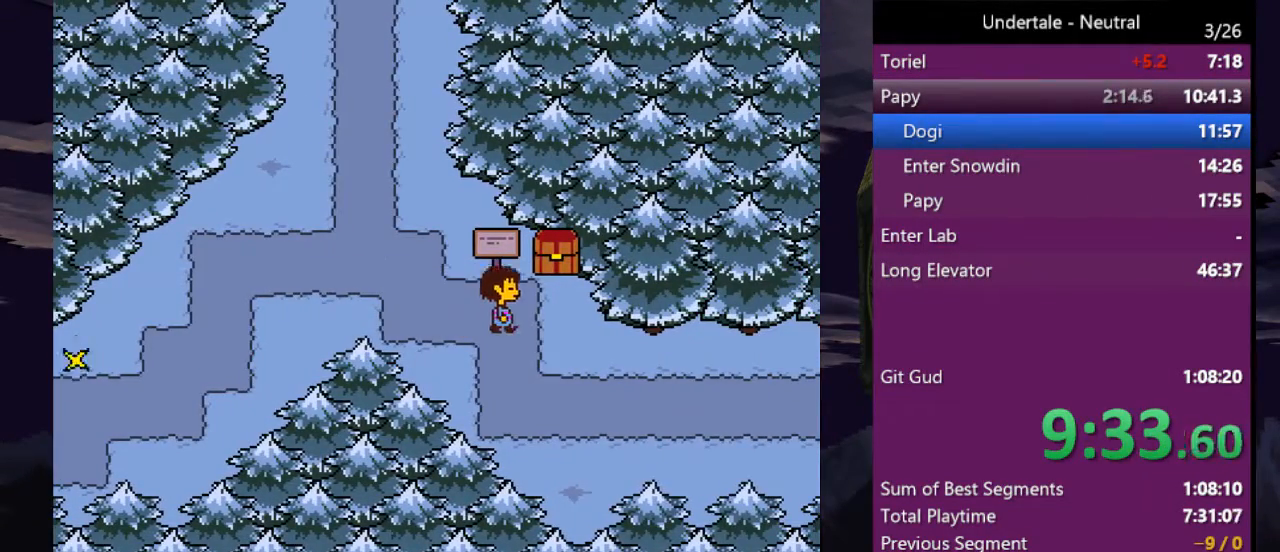
{"keys": ["x"], "events": [[200, "up", "down"], [333, "right", "up"], [333, "z", "down"], [400, "up", "up"], [467, "x", "down"], [467, "z", "up"]]}
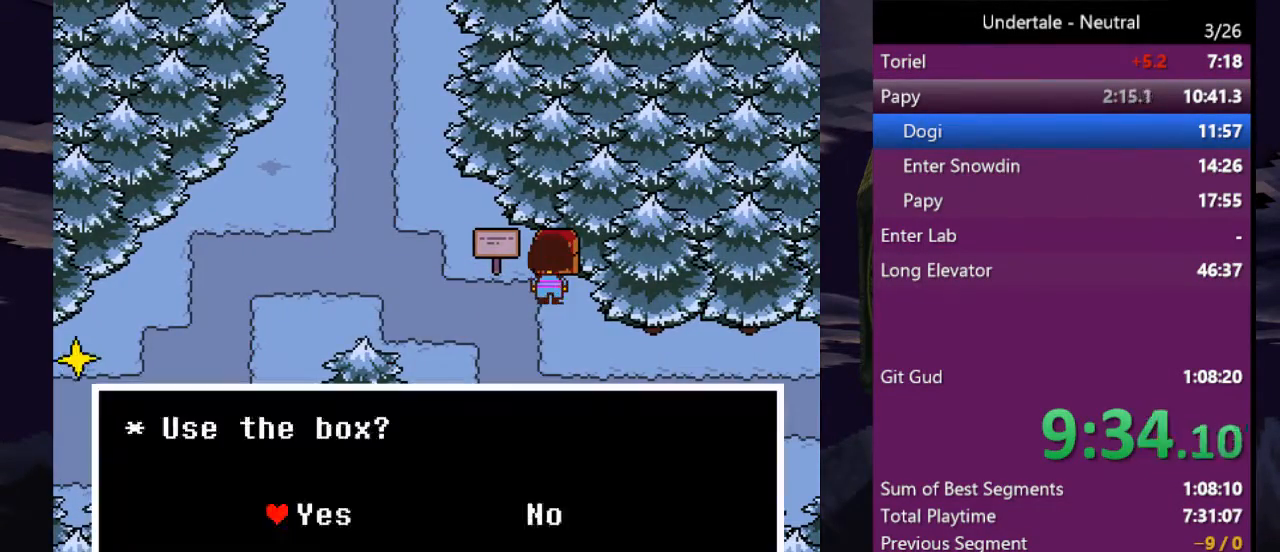
{"keys": ["right"], "events": [[67, "x", "up"], [67, "z", "down"], [167, "z", "up"], [500, "right", "down"]]}
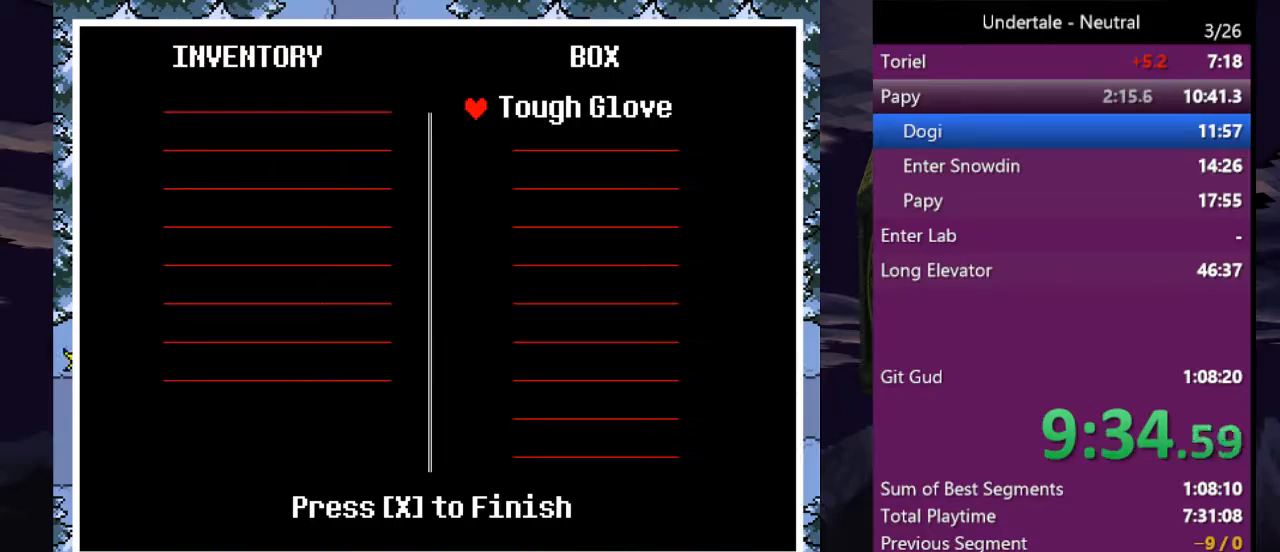
{"keys": [], "events": [[100, "right", "up"], [133, "z", "down"], [233, "x", "down"], [233, "z", "up"], [333, "x", "up"], [400, "c", "down"], [500, "c", "up"]]}
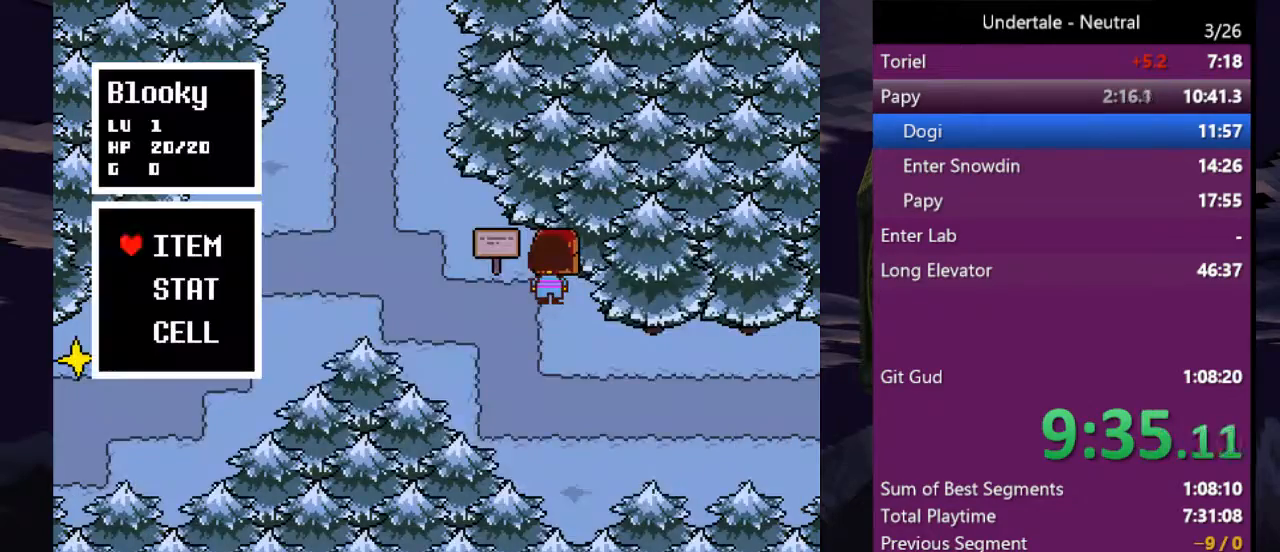
{"keys": [], "events": [[100, "z", "down"], [200, "z", "up"], [333, "z", "down"], [433, "z", "up"]]}
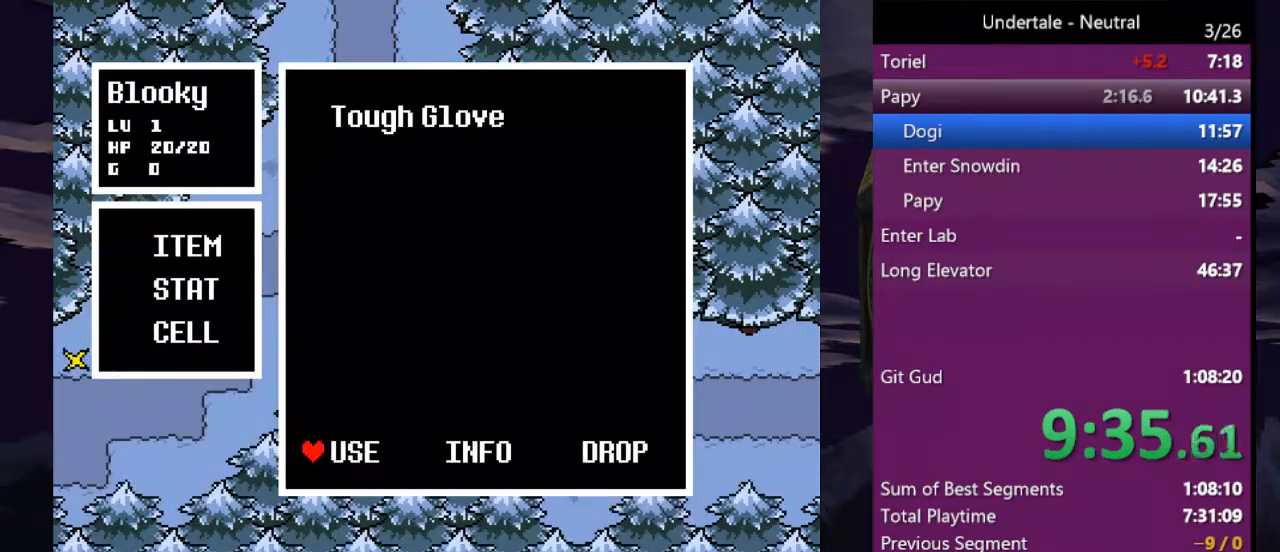
{"keys": ["down", "right"], "events": [[33, "z", "down"], [67, "z", "up"], [133, "z", "down"], [167, "x", "down"], [200, "z", "up"], [300, "down", "down"], [300, "right", "down"], [300, "x", "up"], [300, "z", "down"], [367, "z", "up"]]}
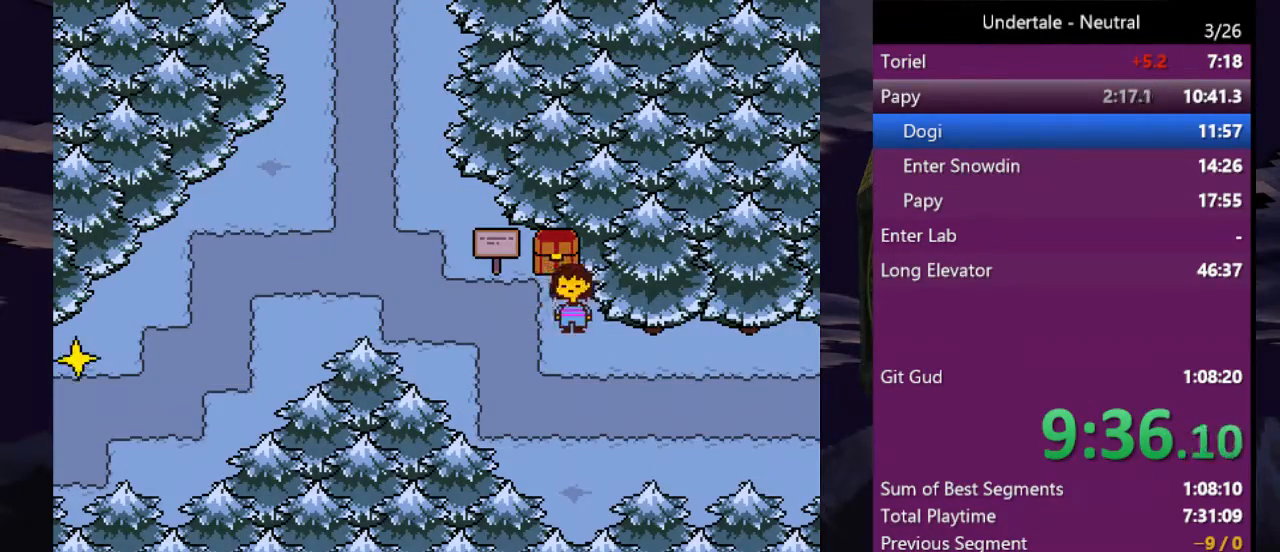
{"keys": ["down", "right"], "events": [[100, "down", "up"], [500, "down", "down"]]}
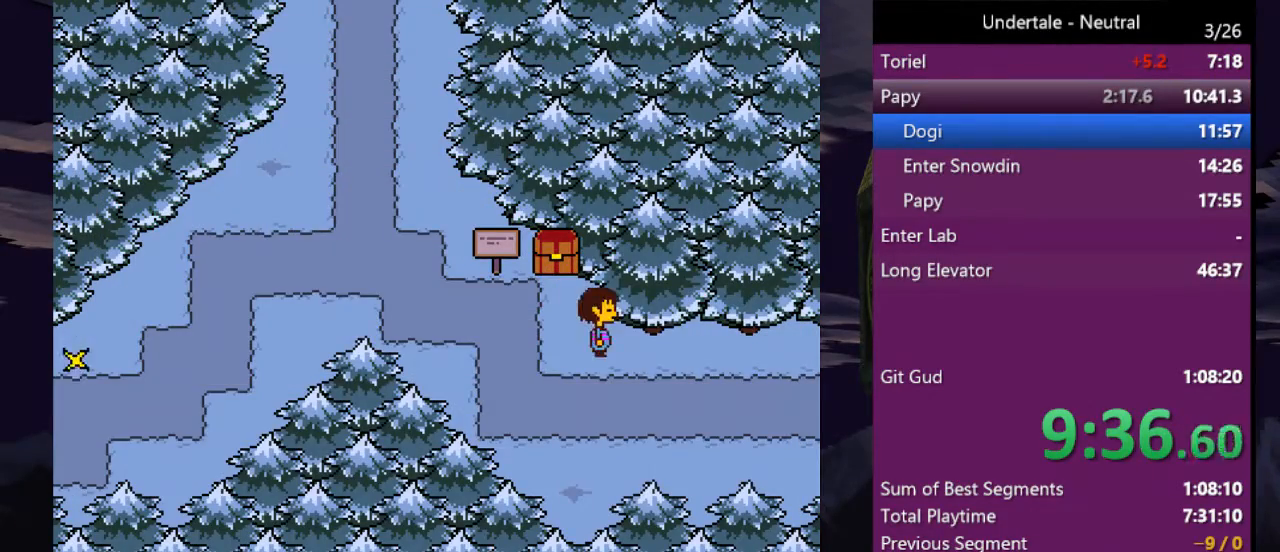
{"keys": ["right"], "events": [[100, "down", "up"]]}
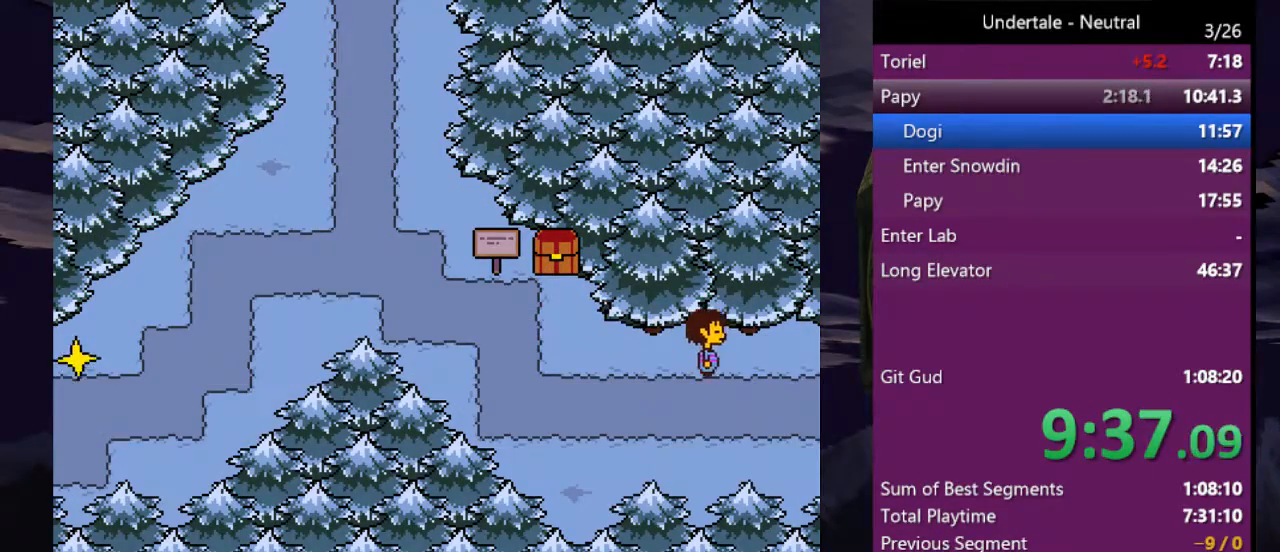
{"keys": ["right"], "events": []}
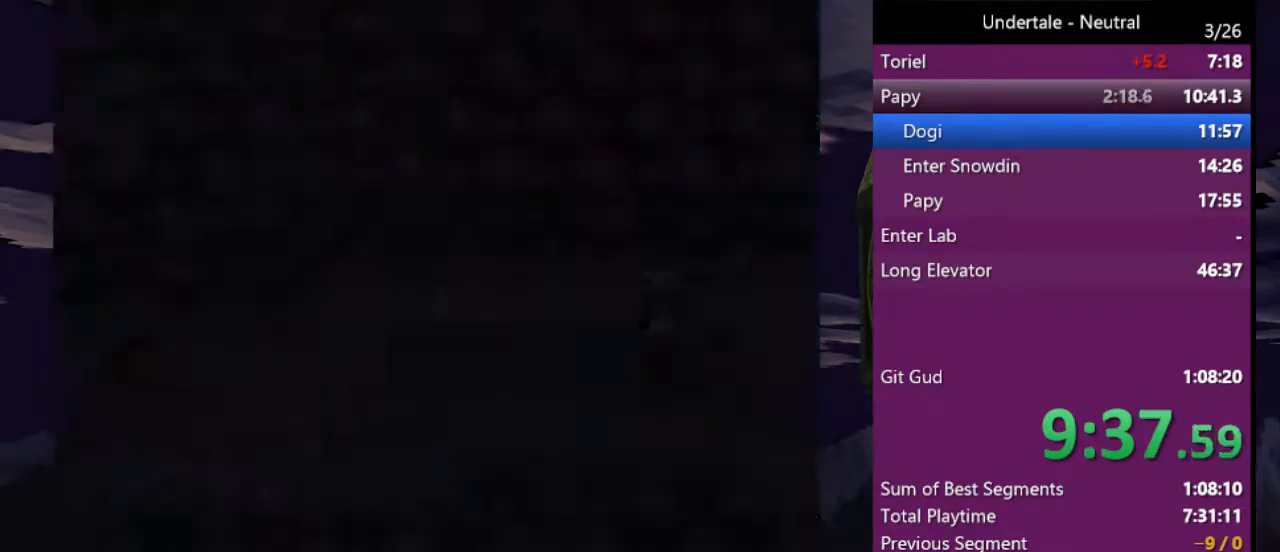
{"keys": ["right", "shift", "x"], "events": [[233, "return", "down"], [233, "shift", "down"], [267, "x", "down"], [333, "return", "up"], [333, "shift", "up"], [333, "x", "up"], [333, "z", "down"], [367, "shift", "down"], [367, "z", "up"], [400, "return", "down"], [400, "x", "down"], [467, "shift", "up"], [467, "x", "up"], [467, "z", "down"], [500, "return", "up"], [500, "shift", "down"], [500, "x", "down"], [500, "z", "up"]]}
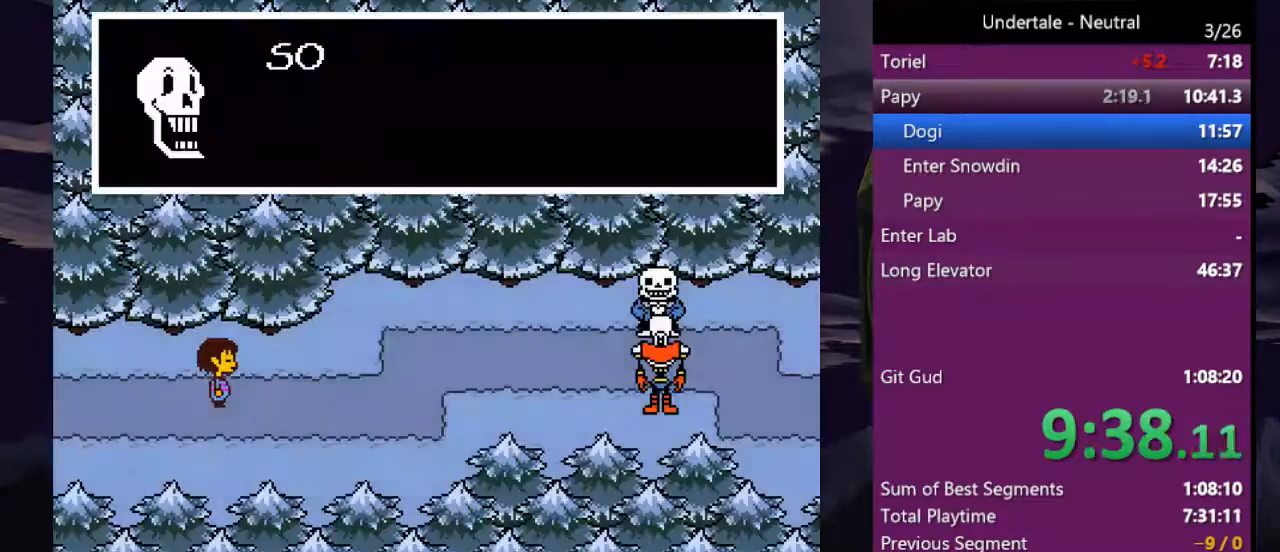
{"keys": ["return", "shift", "z"], "events": [[67, "return", "down"], [100, "shift", "up"], [100, "x", "up"], [100, "z", "down"], [167, "return", "up"], [167, "shift", "down"], [200, "return", "down"], [200, "x", "down"], [200, "z", "up"], [233, "return", "up"], [233, "right", "up"], [233, "shift", "up"], [233, "x", "up"], [233, "z", "down"], [300, "shift", "down"], [333, "return", "down"], [333, "z", "up"], [367, "shift", "up"], [367, "x", "down"], [433, "return", "up"], [433, "shift", "down"], [433, "z", "down"], [467, "return", "down"], [467, "x", "up"]]}
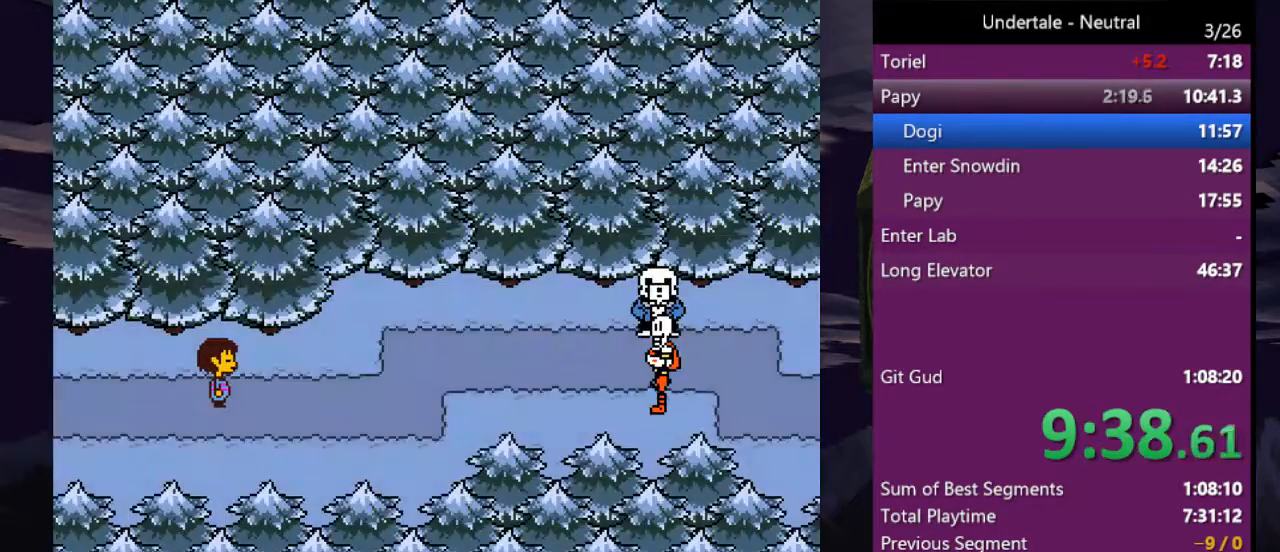
{"keys": [], "events": [[33, "shift", "up"], [33, "x", "down"], [33, "z", "up"], [67, "return", "up"], [133, "x", "up"]]}